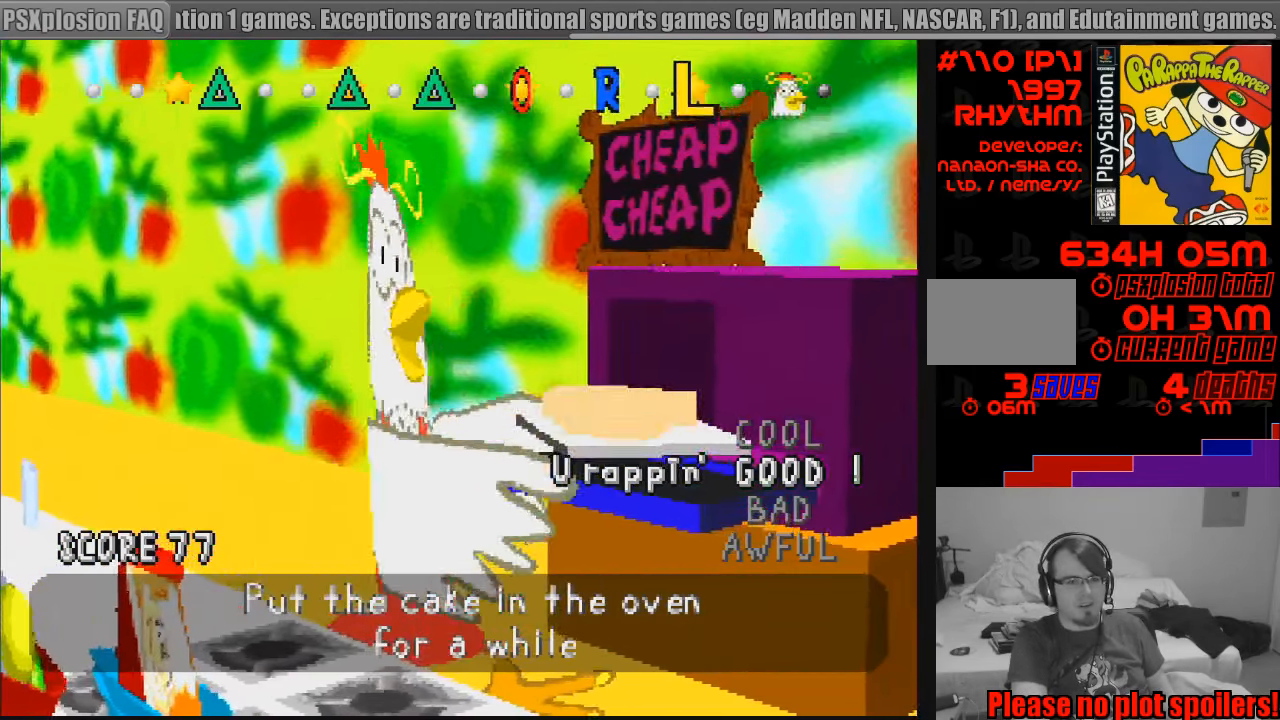
Gameplay with a controller (PlayStation layout); each line is a JSON object with the inputs held at the frame after it. "events" lists button and stick changes between this image and that frame as [ms after this image, input, new state], when the widget could be followed in between. Not read: L3 R3.
{"buttons": ["TRIANGLE"], "events": [[450, "TRIANGLE", "down"]]}
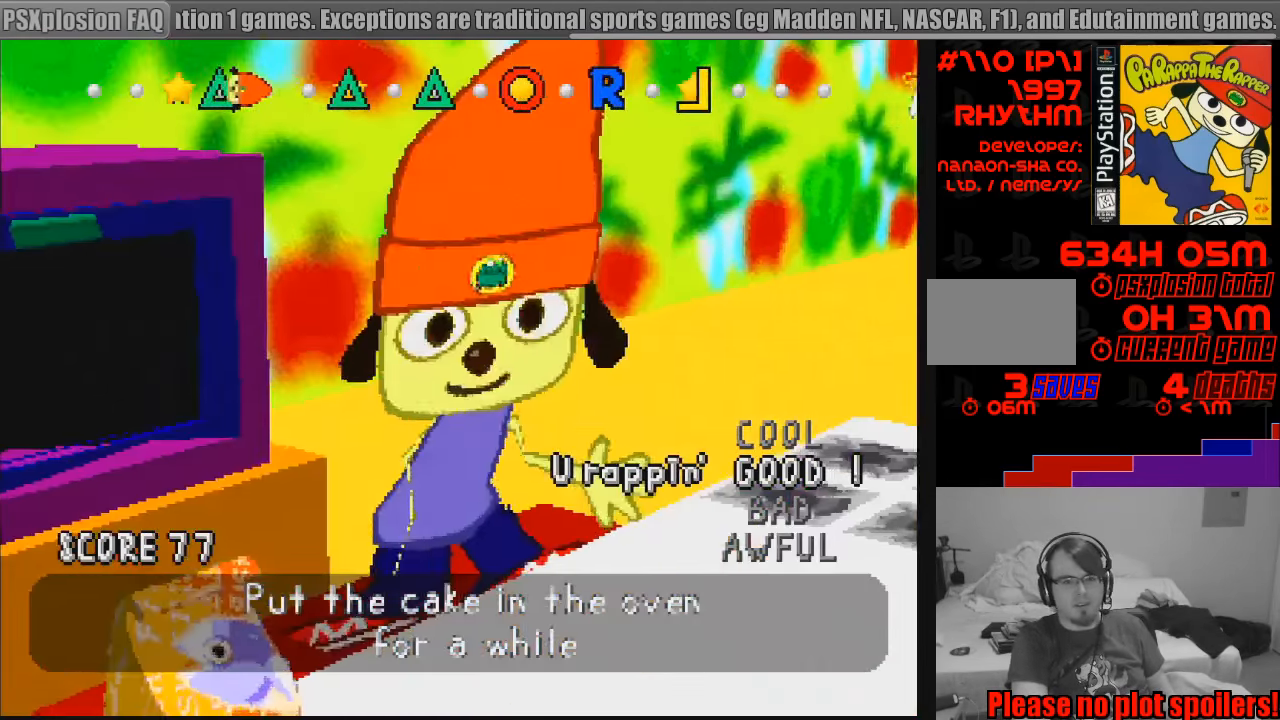
{"buttons": [], "events": [[50, "TRIANGLE", "up"], [383, "TRIANGLE", "down"], [483, "TRIANGLE", "up"]]}
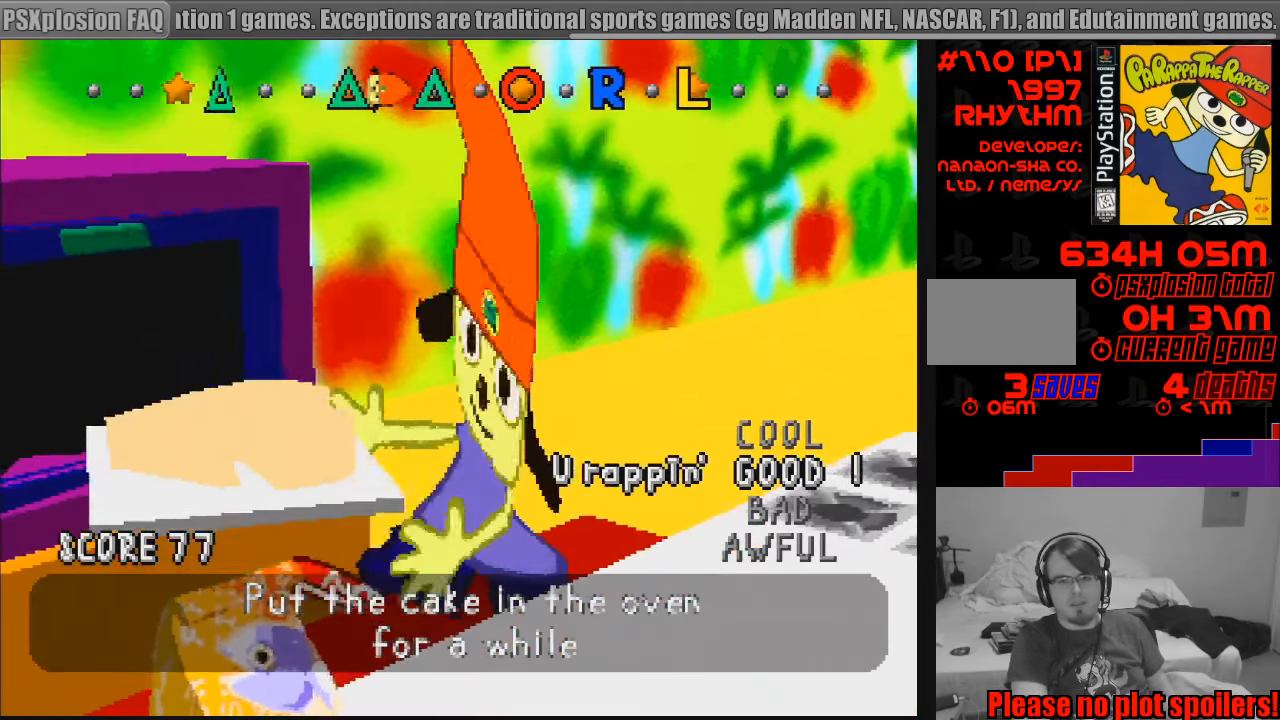
{"buttons": [], "events": [[216, "TRIANGLE", "down"], [366, "TRIANGLE", "up"]]}
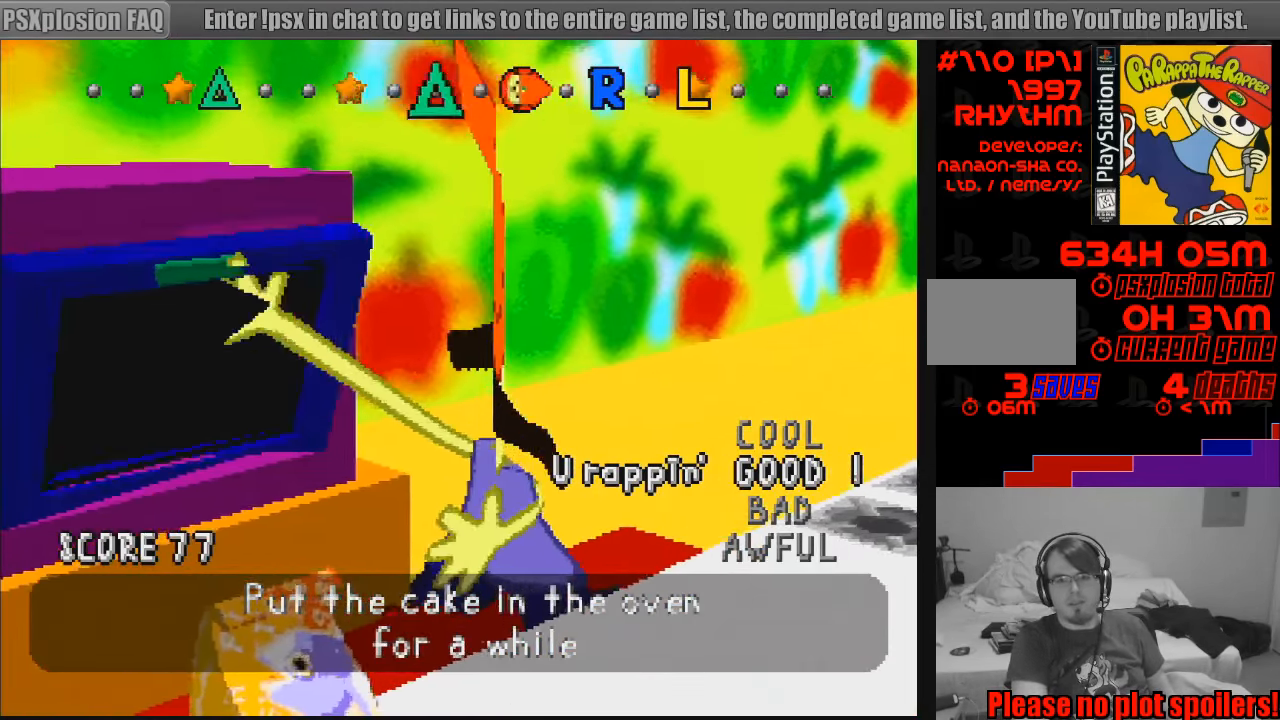
{"buttons": [], "events": [[33, "CIRCLE", "down"], [133, "CIRCLE", "up"], [333, "R1", "down"], [433, "R1", "up"]]}
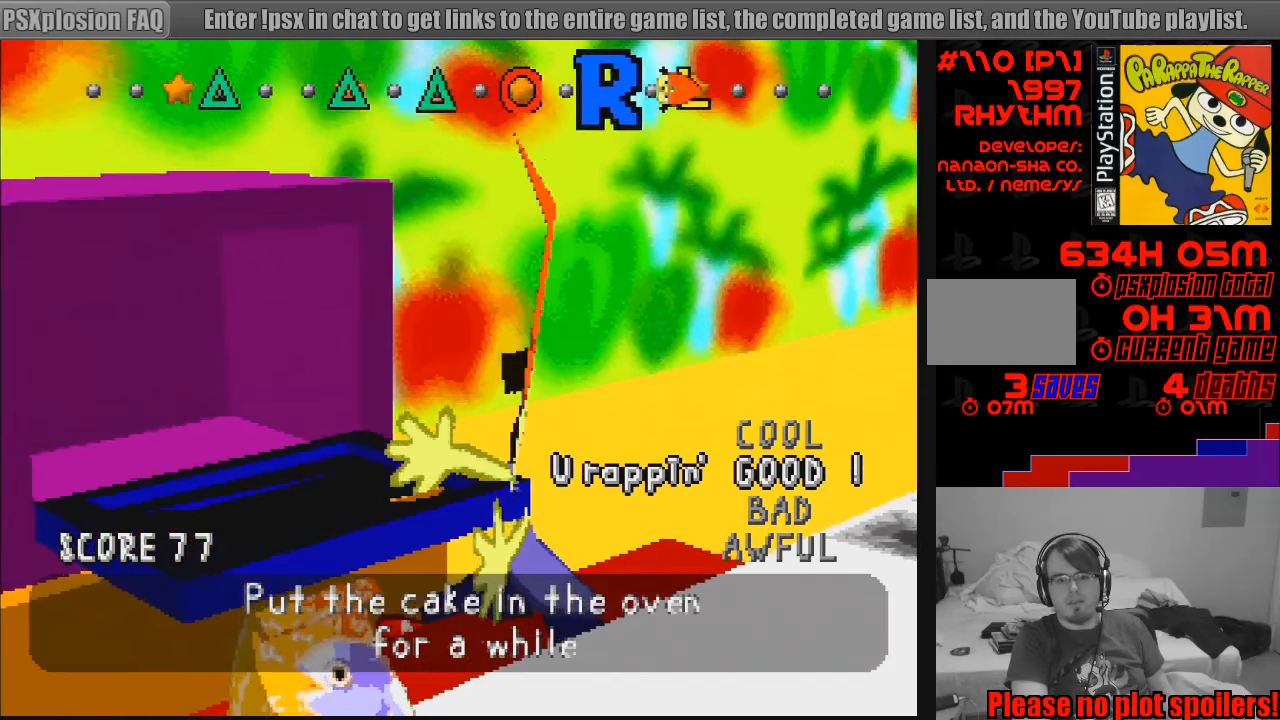
{"buttons": [], "events": [[117, "L1", "down"], [200, "L1", "up"], [267, "L1", "down"], [350, "L1", "up"], [400, "L1", "down"], [483, "L1", "up"]]}
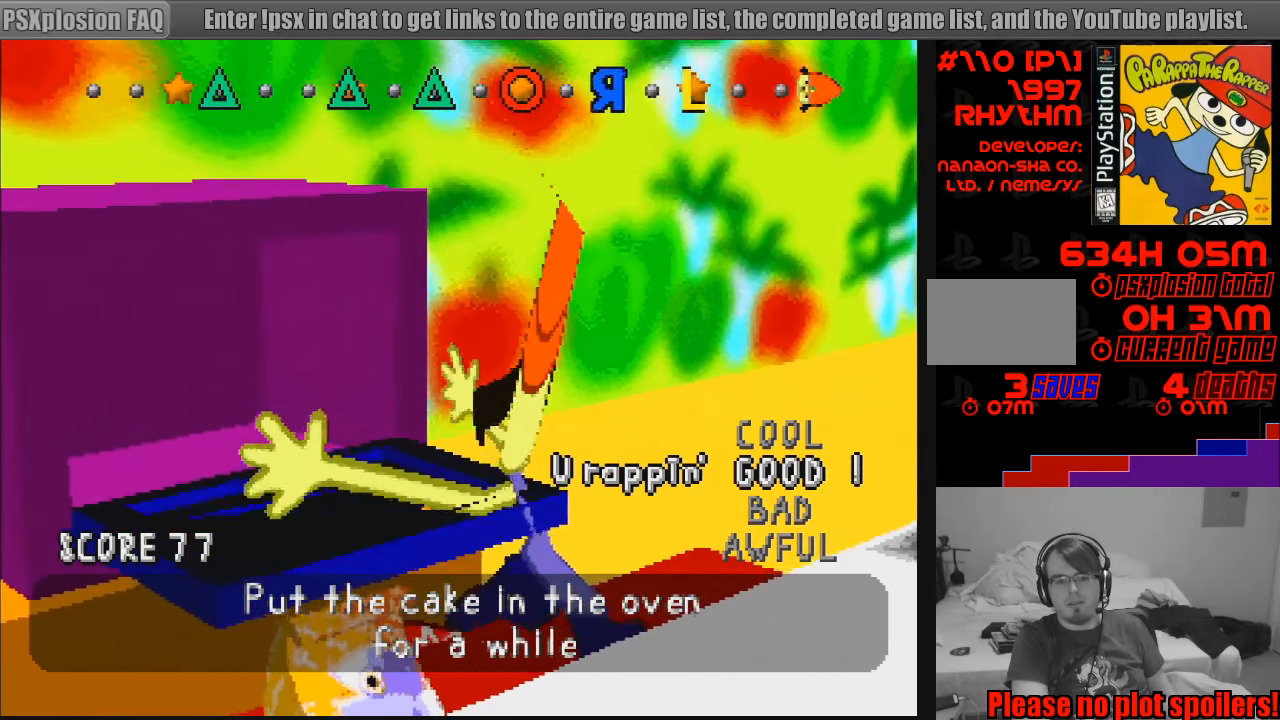
{"buttons": [], "events": []}
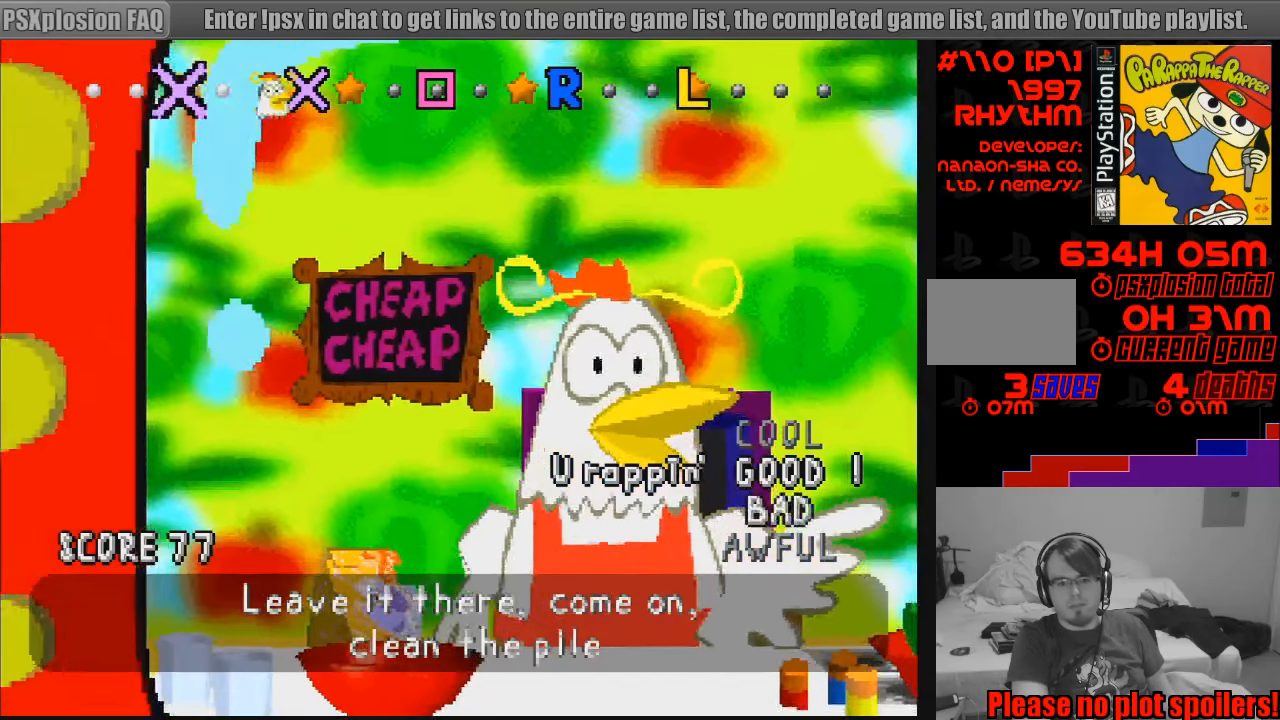
{"buttons": [], "events": []}
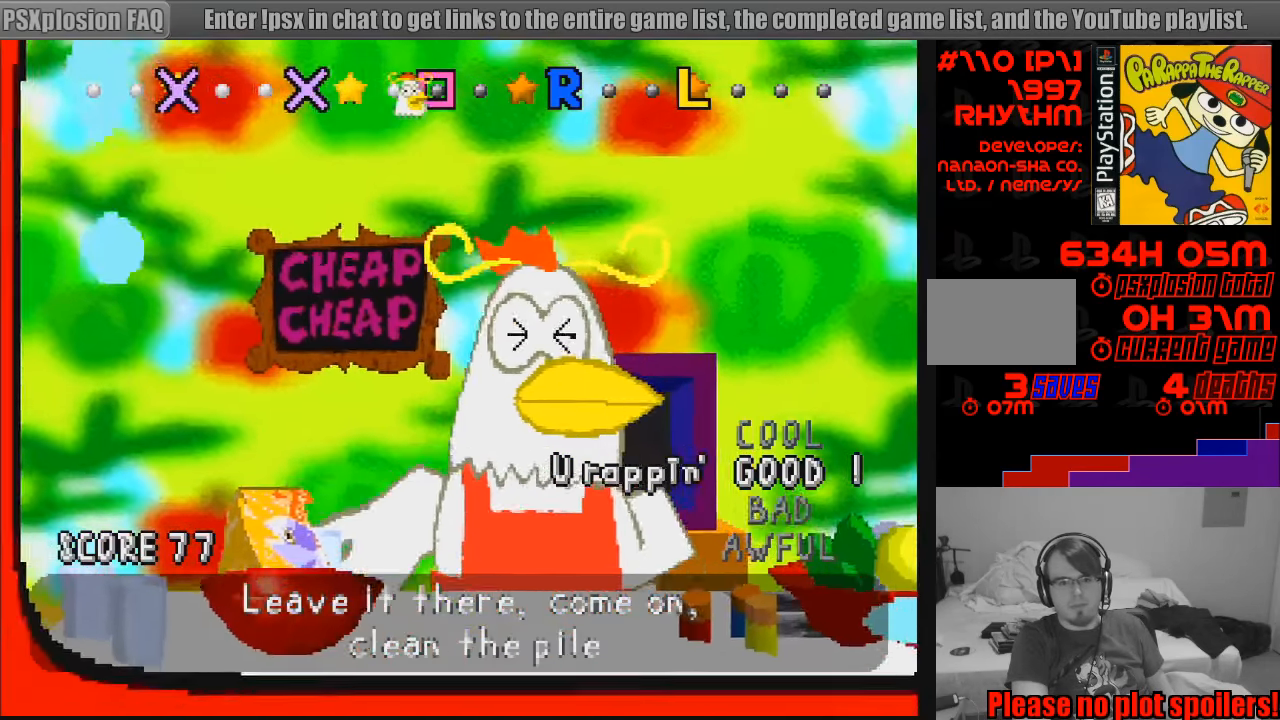
{"buttons": [], "events": []}
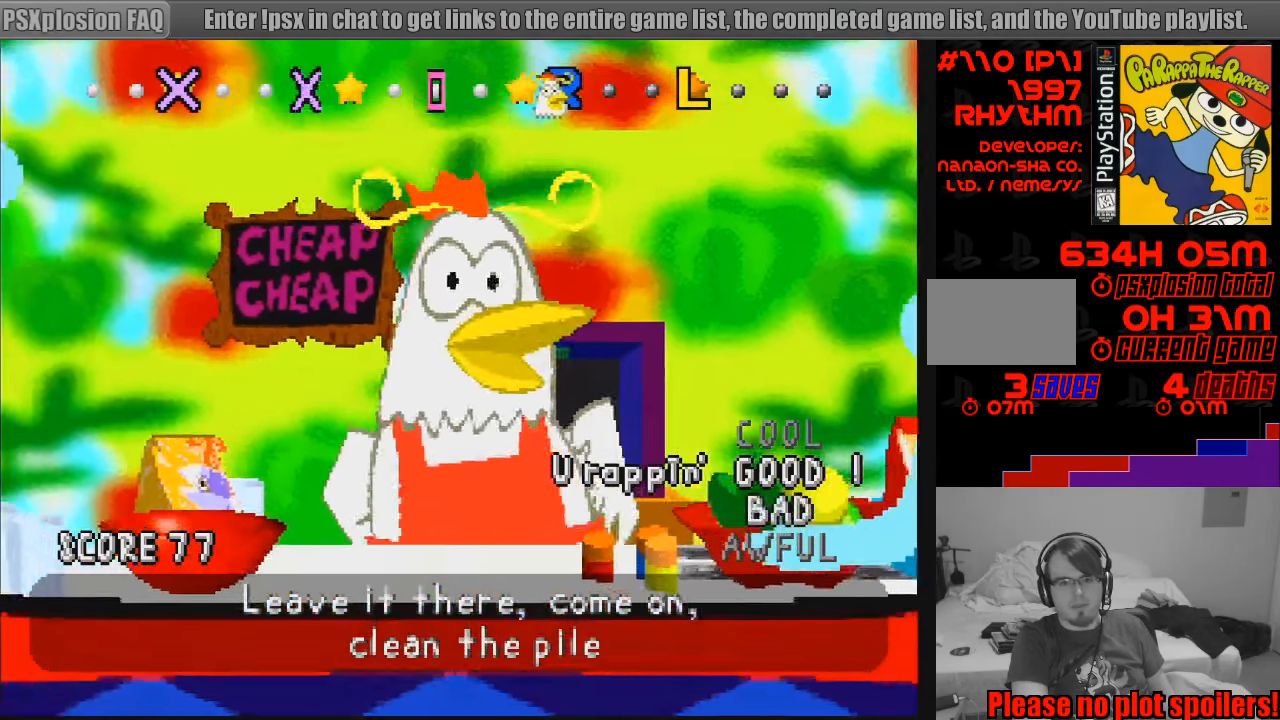
{"buttons": [], "events": []}
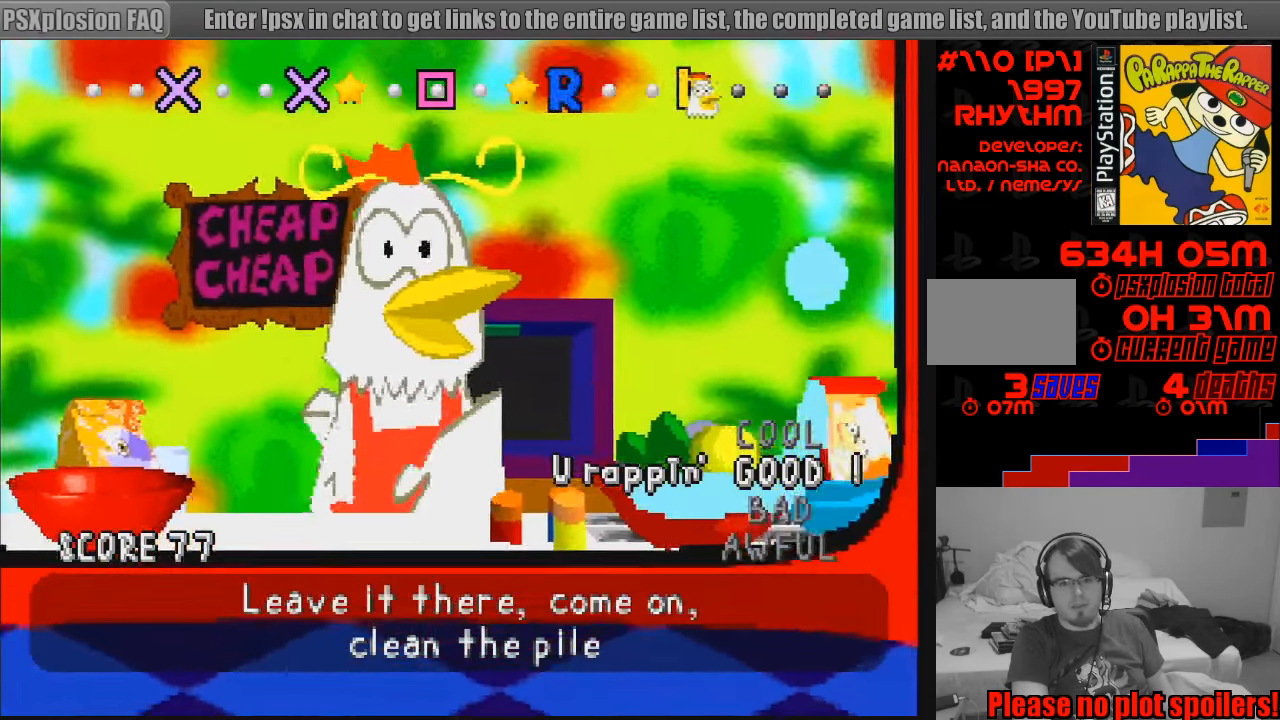
{"buttons": [], "events": []}
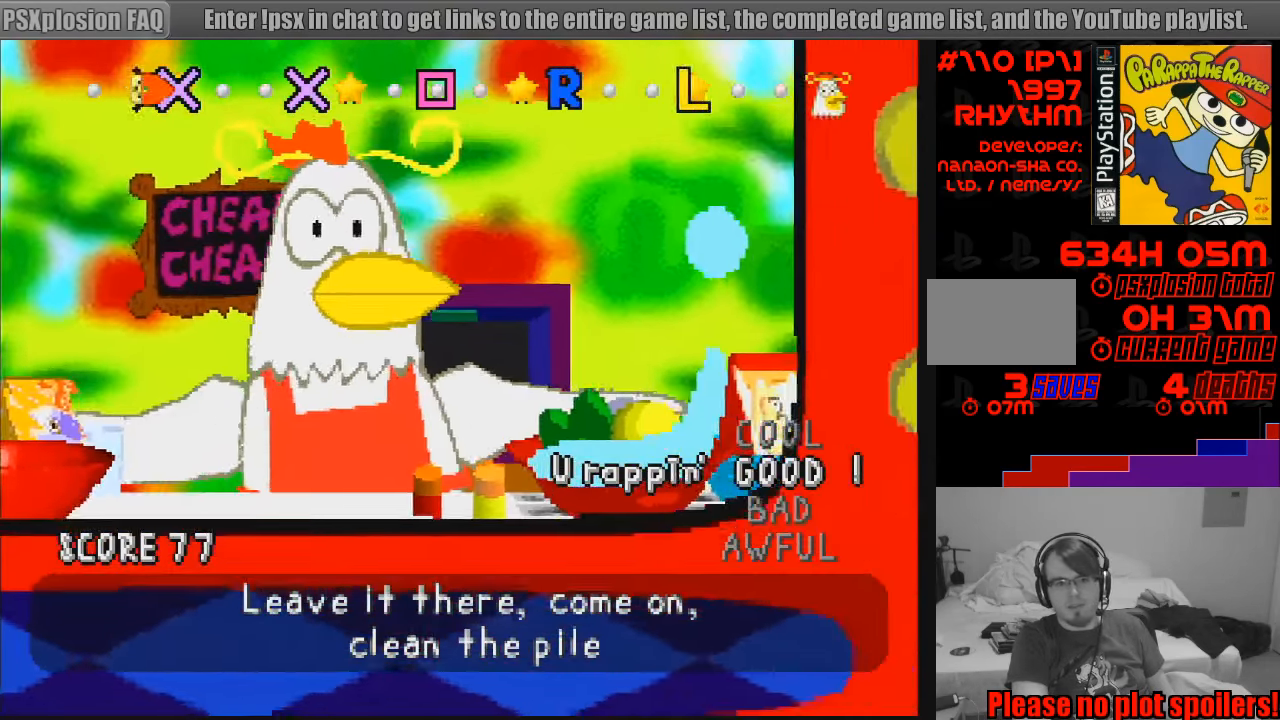
{"buttons": [], "events": [[167, "CROSS", "down"], [283, "CROSS", "up"]]}
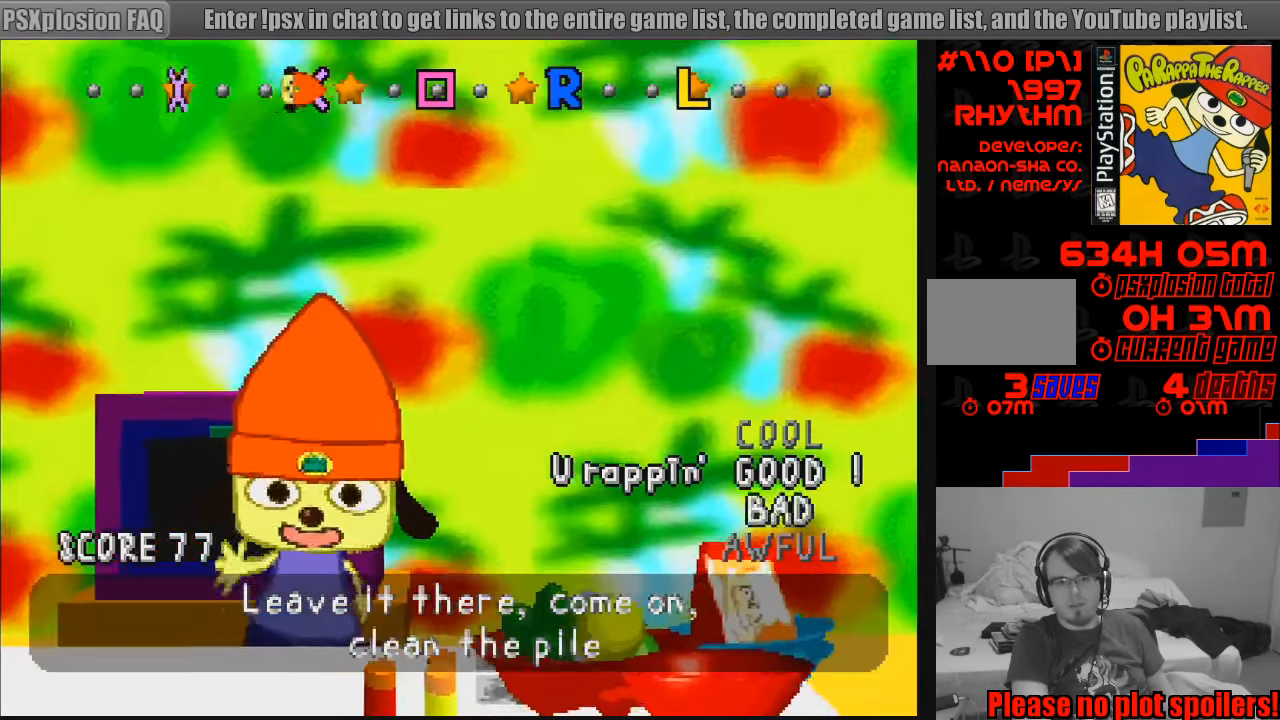
{"buttons": ["SQUARE"], "events": [[67, "CROSS", "down"], [167, "CROSS", "up"], [500, "SQUARE", "down"]]}
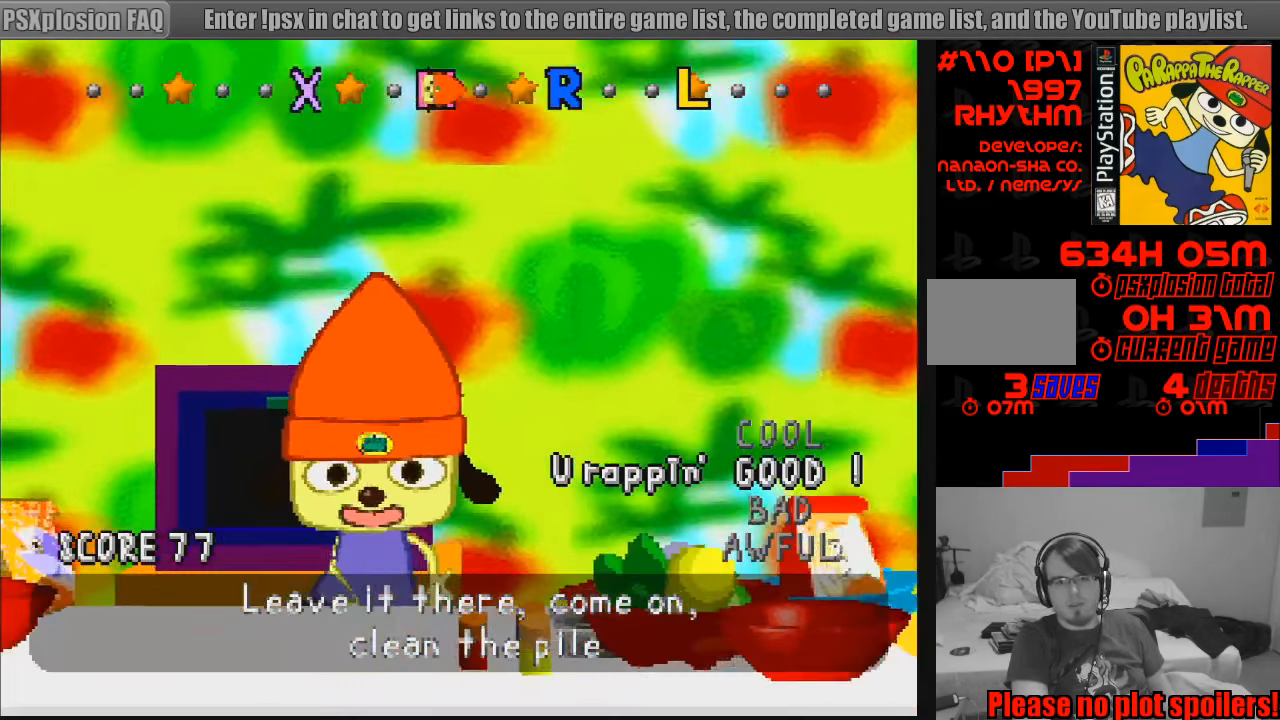
{"buttons": ["R1"], "events": [[100, "SQUARE", "up"], [183, "SQUARE", "down"], [283, "SQUARE", "up"], [450, "R1", "down"]]}
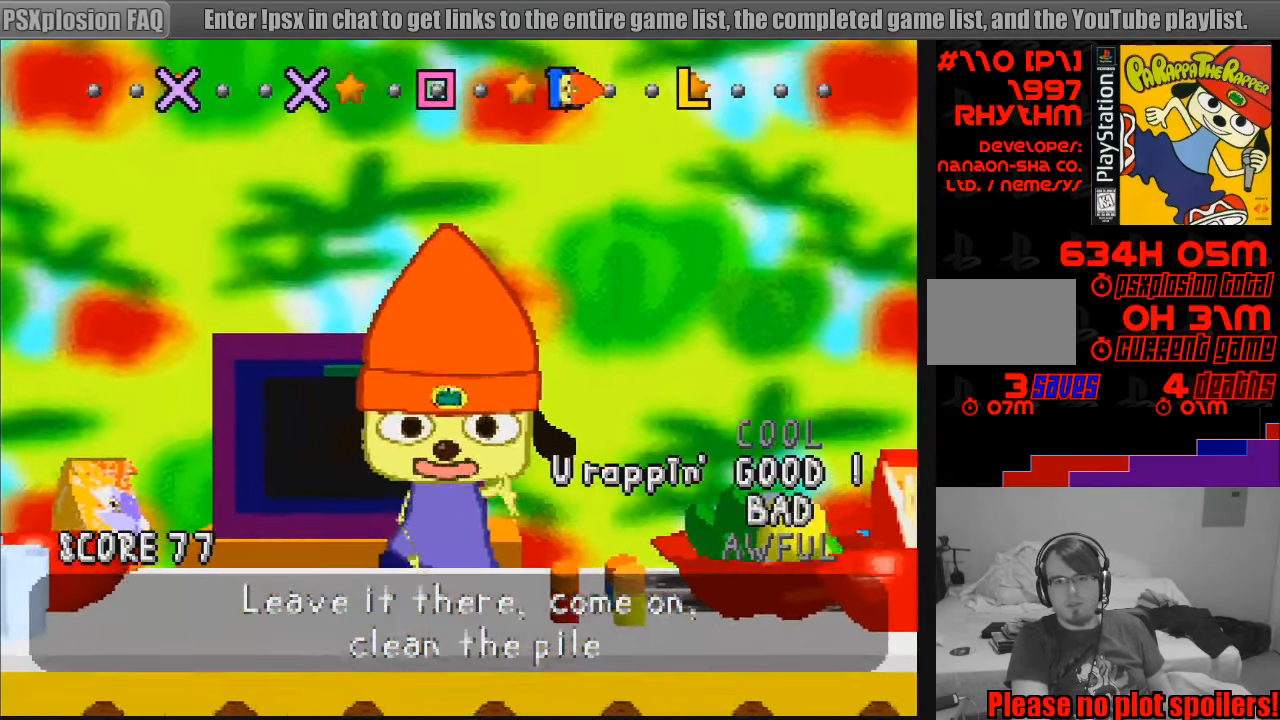
{"buttons": [], "events": [[17, "R1", "up"], [100, "R1", "down"], [167, "R1", "up"], [399, "L1", "down"], [483, "L1", "up"]]}
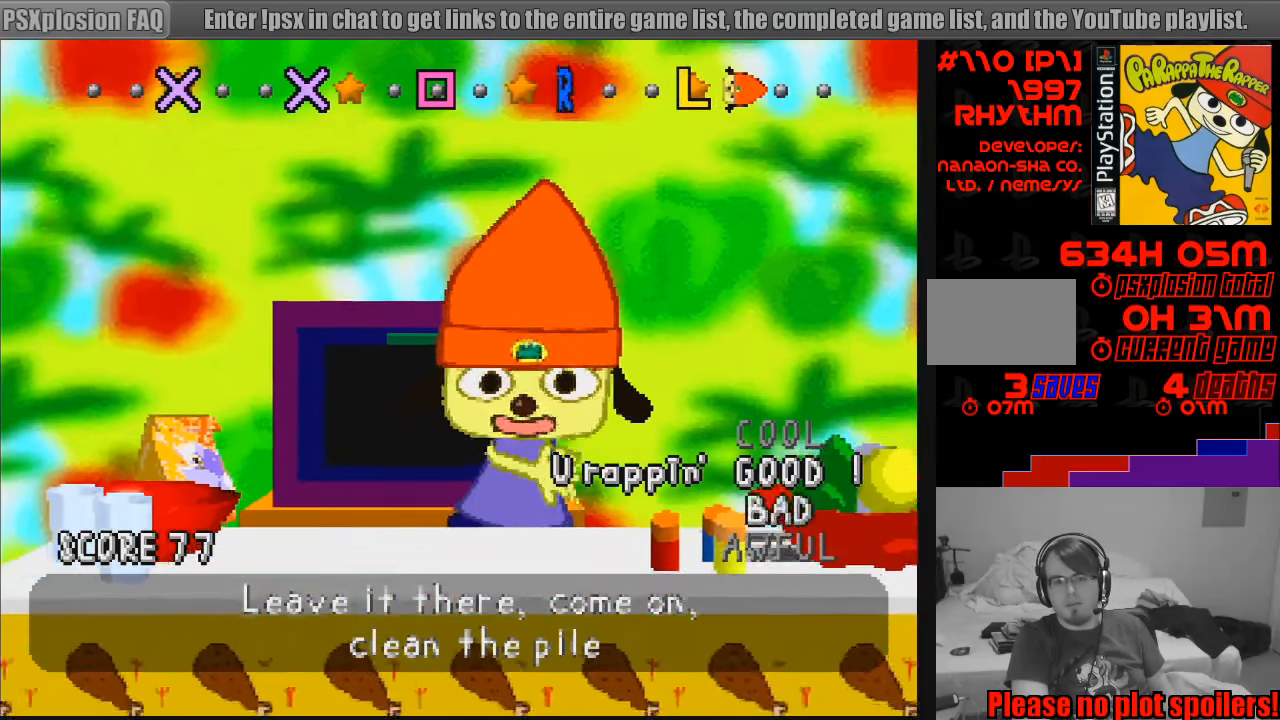
{"buttons": [], "events": [[17, "L1", "down"], [100, "L1", "up"]]}
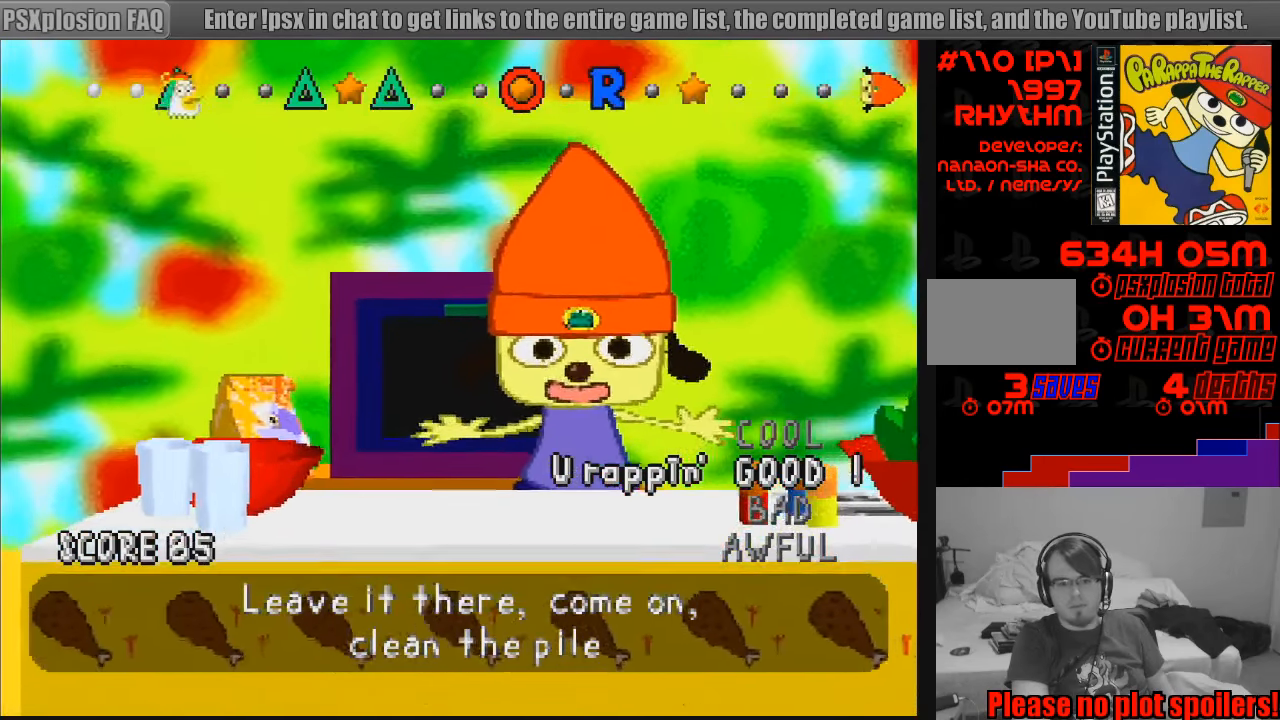
{"buttons": [], "events": []}
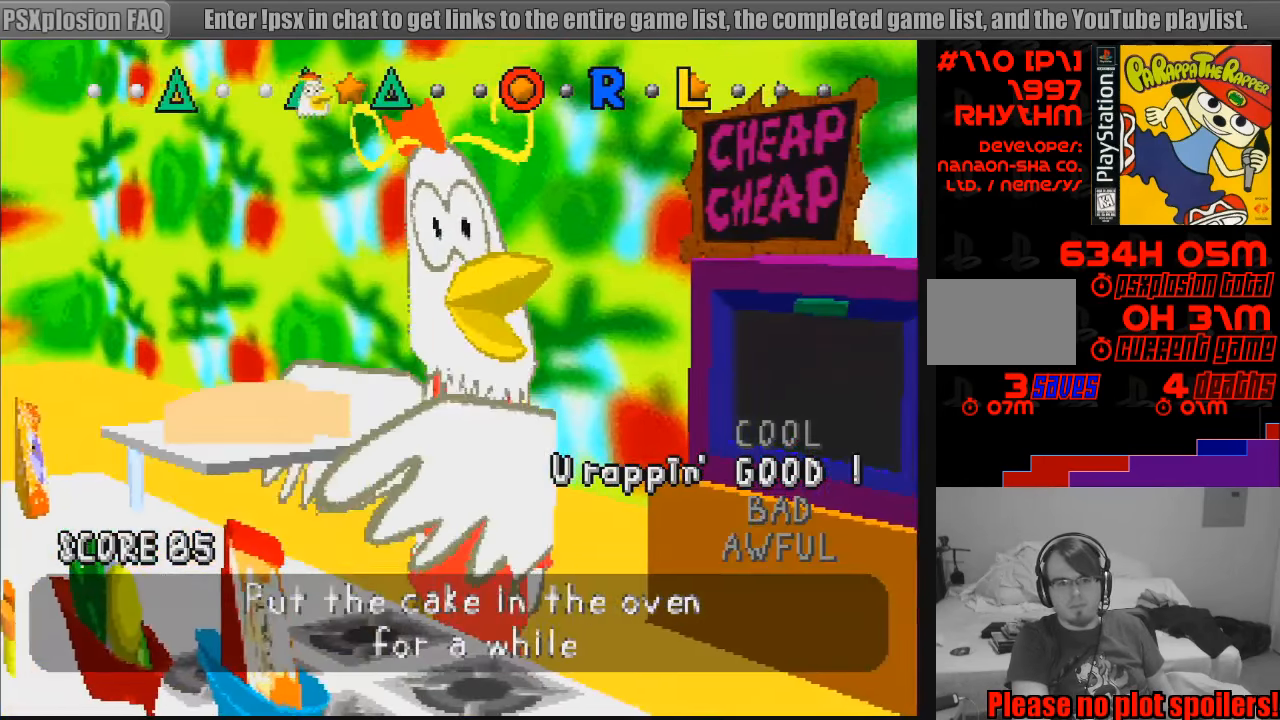
{"buttons": [], "events": []}
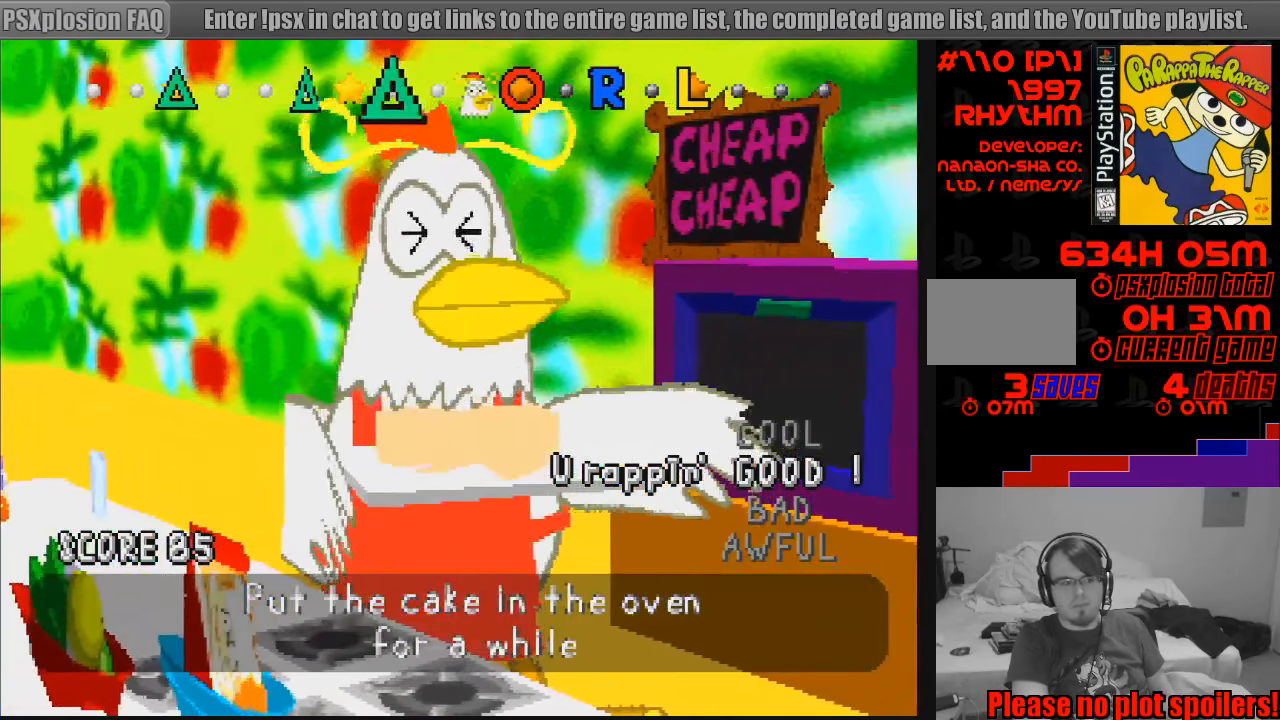
{"buttons": [], "events": []}
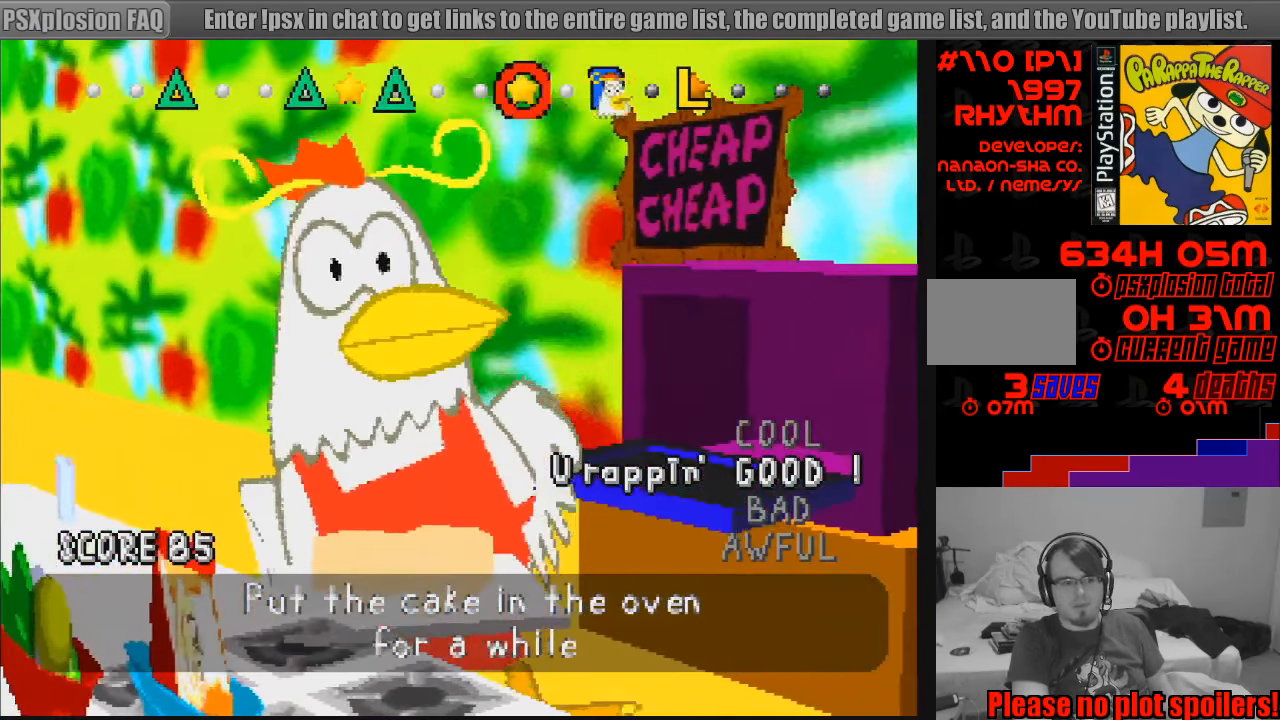
{"buttons": [], "events": []}
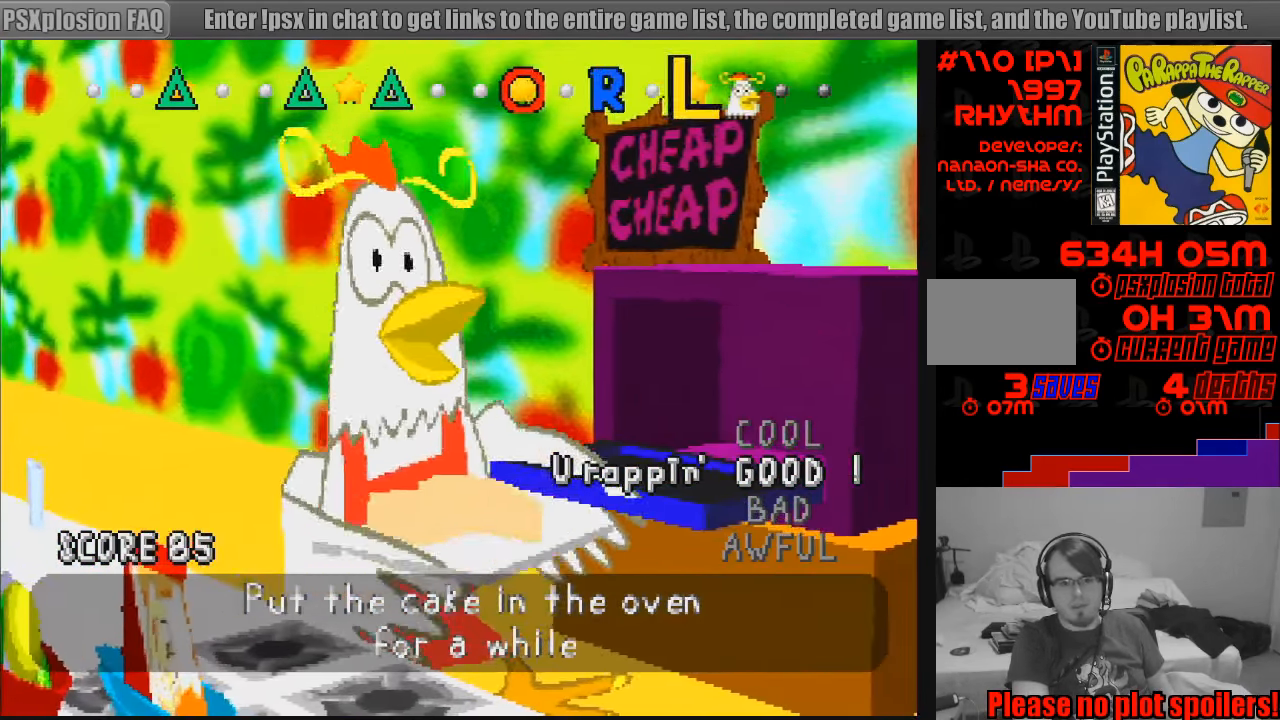
{"buttons": [], "events": []}
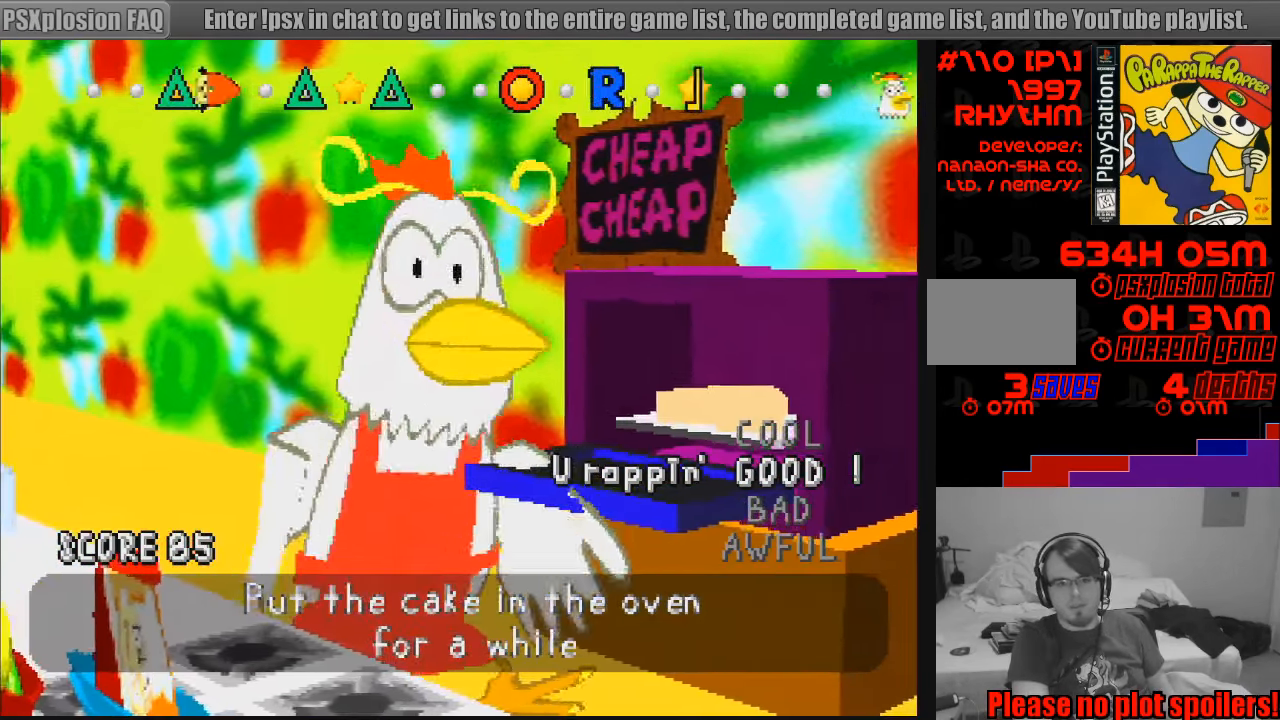
{"buttons": ["TRIANGLE"], "events": [[33, "TRIANGLE", "down"], [133, "TRIANGLE", "up"], [433, "TRIANGLE", "down"]]}
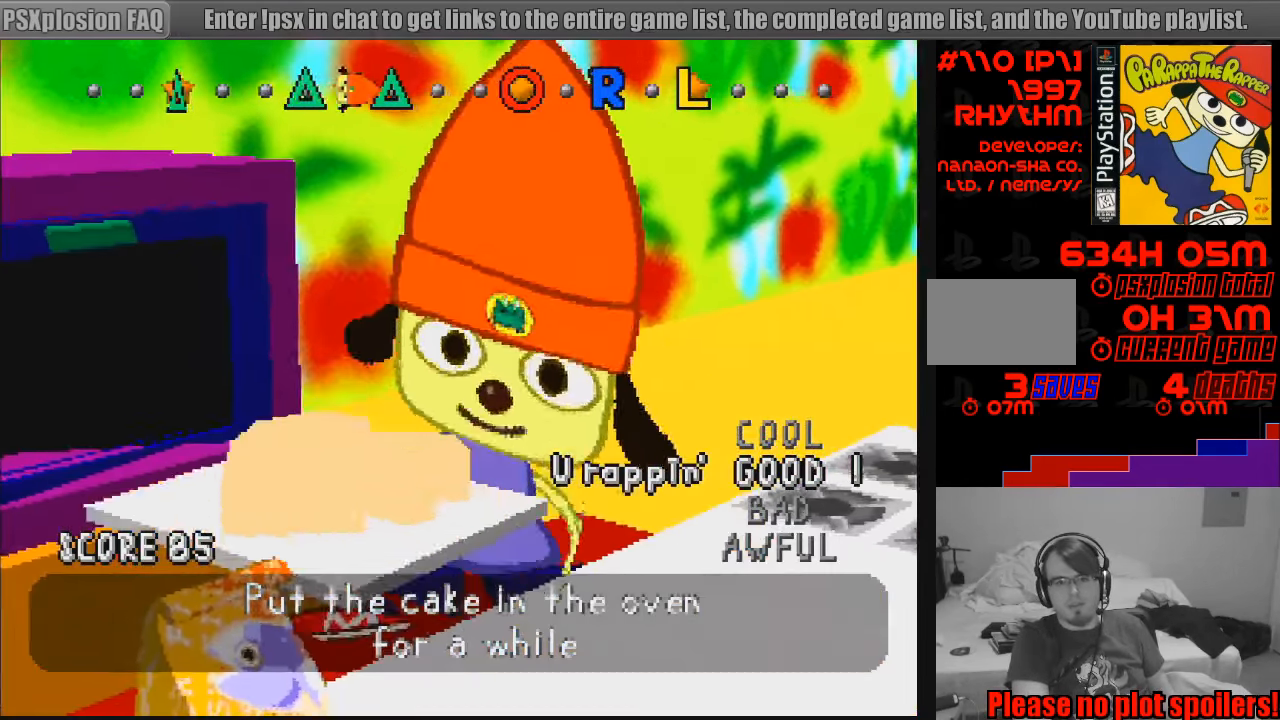
{"buttons": [], "events": [[17, "TRIANGLE", "up"], [117, "TRIANGLE", "down"], [183, "TRIANGLE", "up"], [333, "TRIANGLE", "down"], [400, "TRIANGLE", "up"]]}
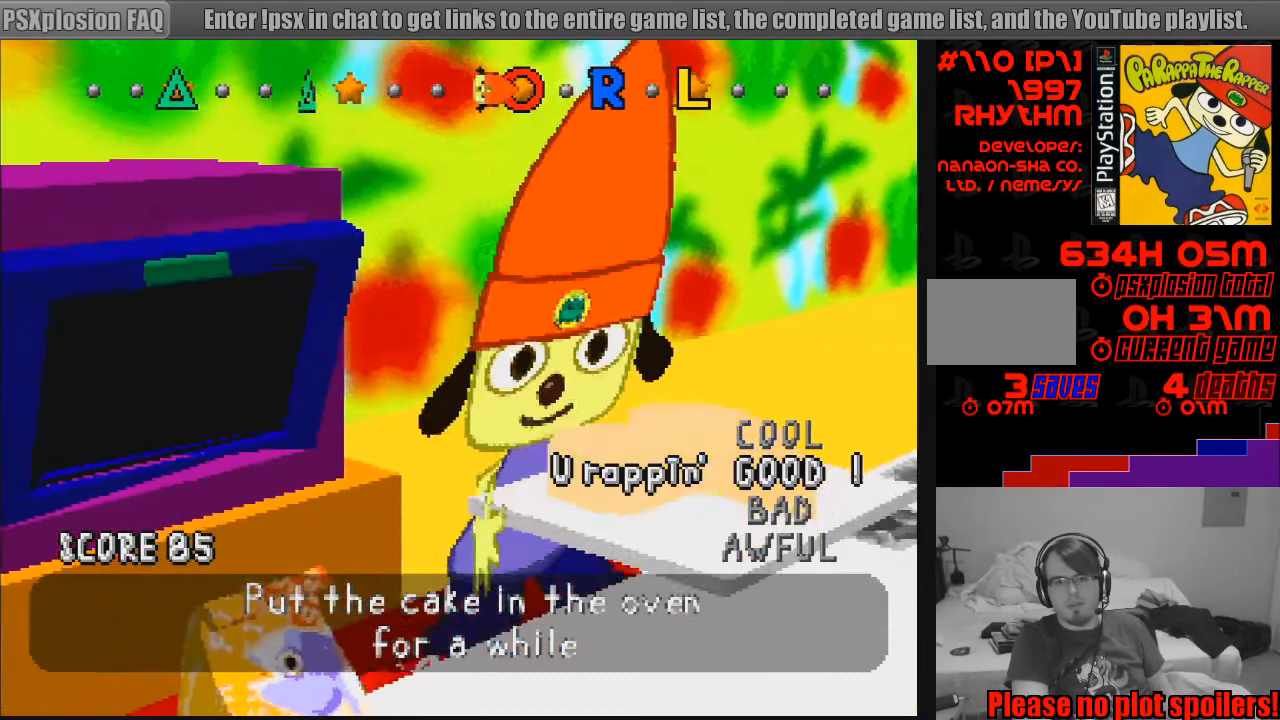
{"buttons": ["R1"], "events": [[100, "CIRCLE", "down"], [217, "CIRCLE", "up"], [450, "R1", "down"]]}
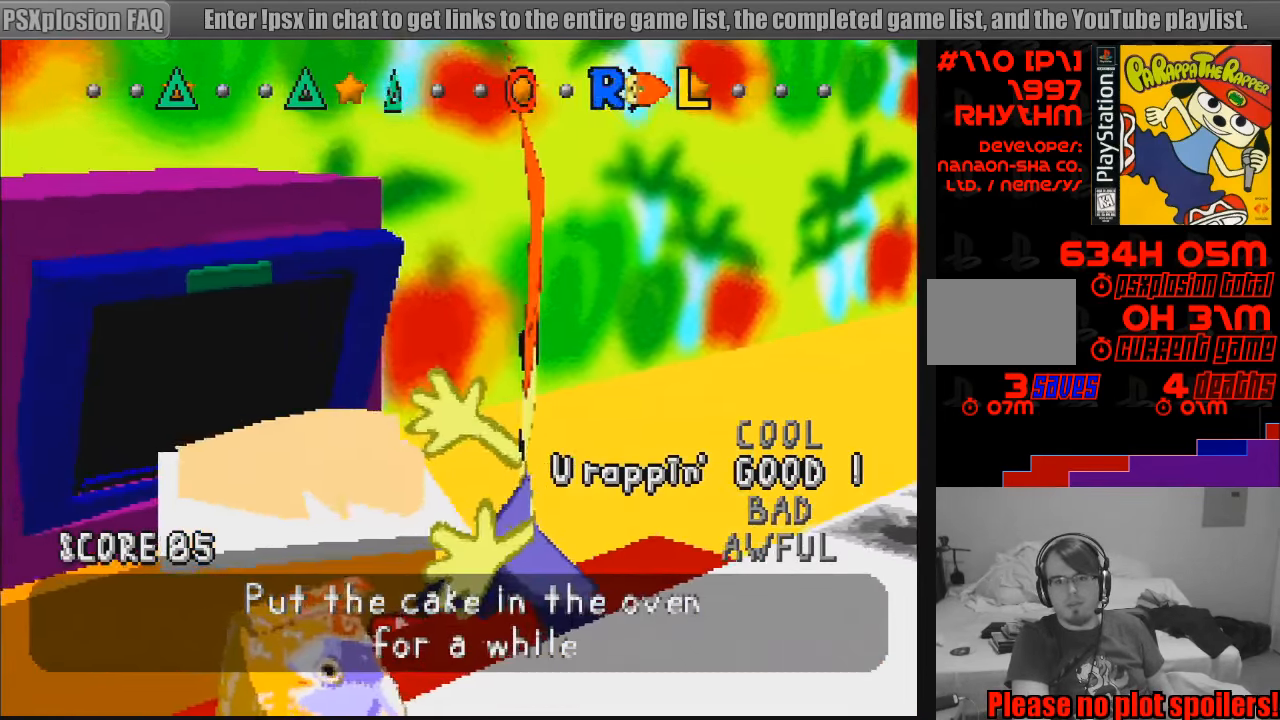
{"buttons": [], "events": [[50, "R1", "up"], [250, "L1", "down"], [300, "L1", "up"], [400, "L1", "down"], [484, "L1", "up"]]}
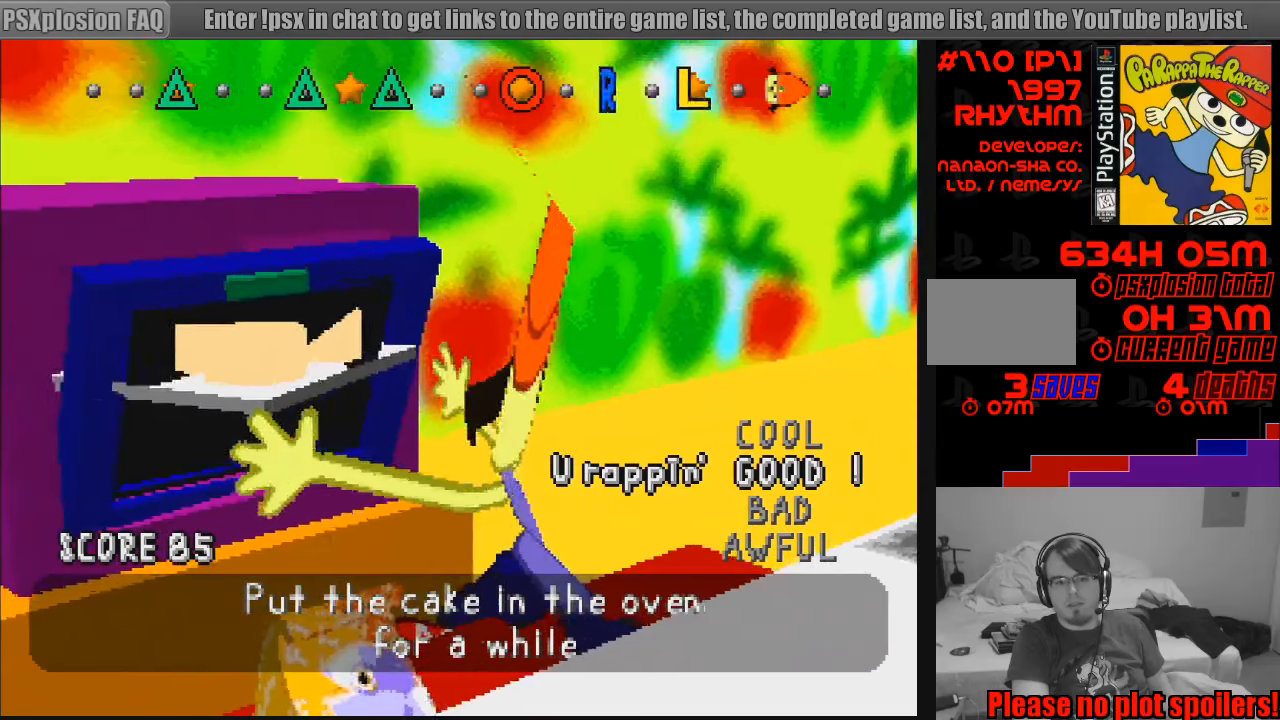
{"buttons": [], "events": [[33, "L1", "down"], [133, "L1", "up"]]}
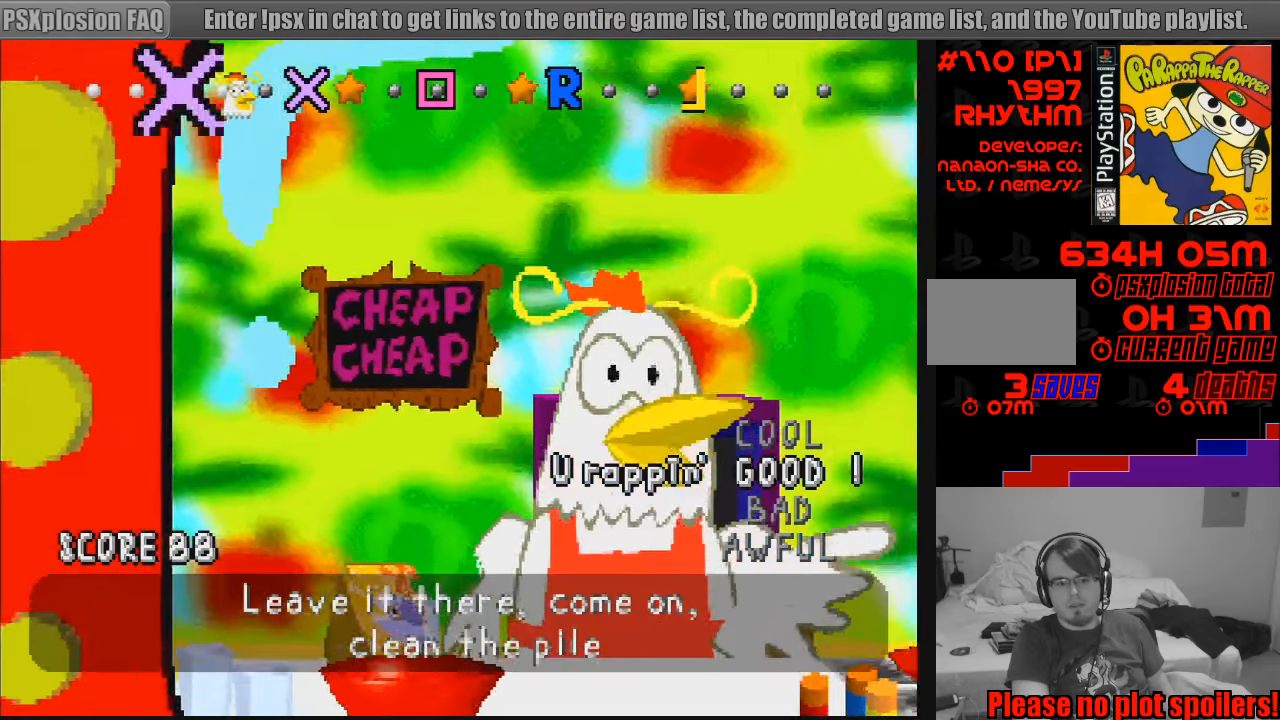
{"buttons": [], "events": []}
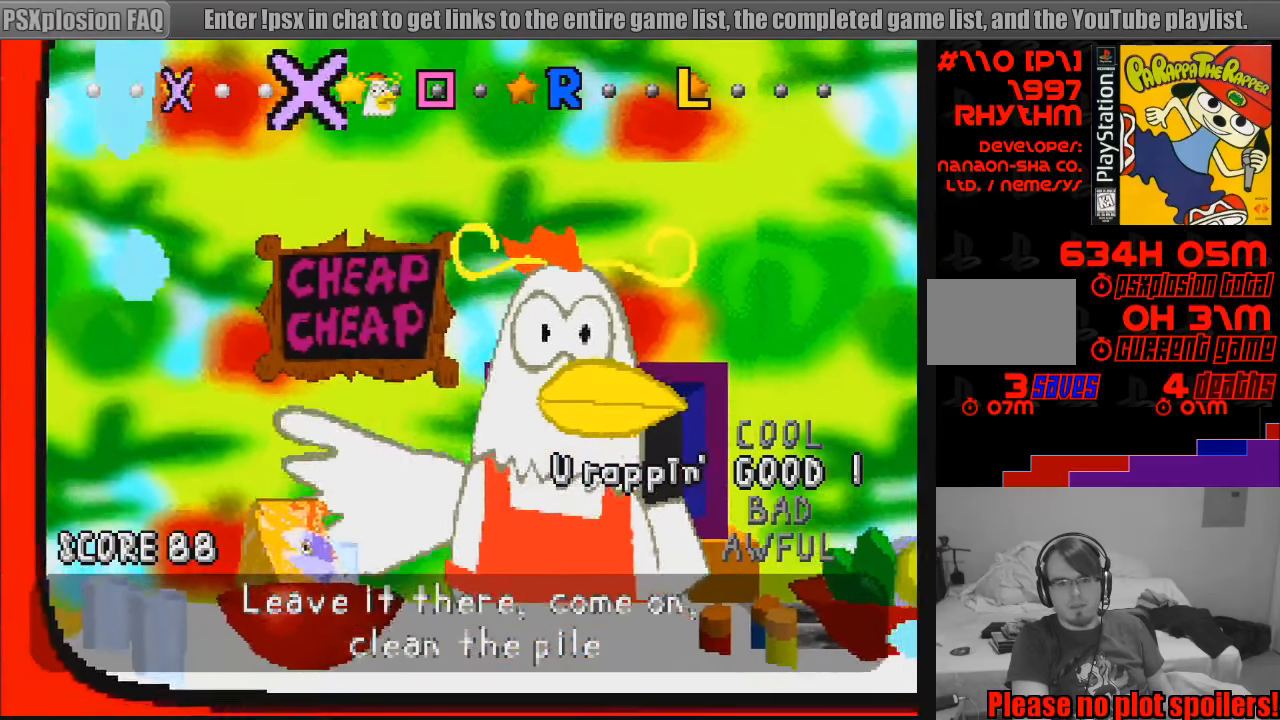
{"buttons": [], "events": []}